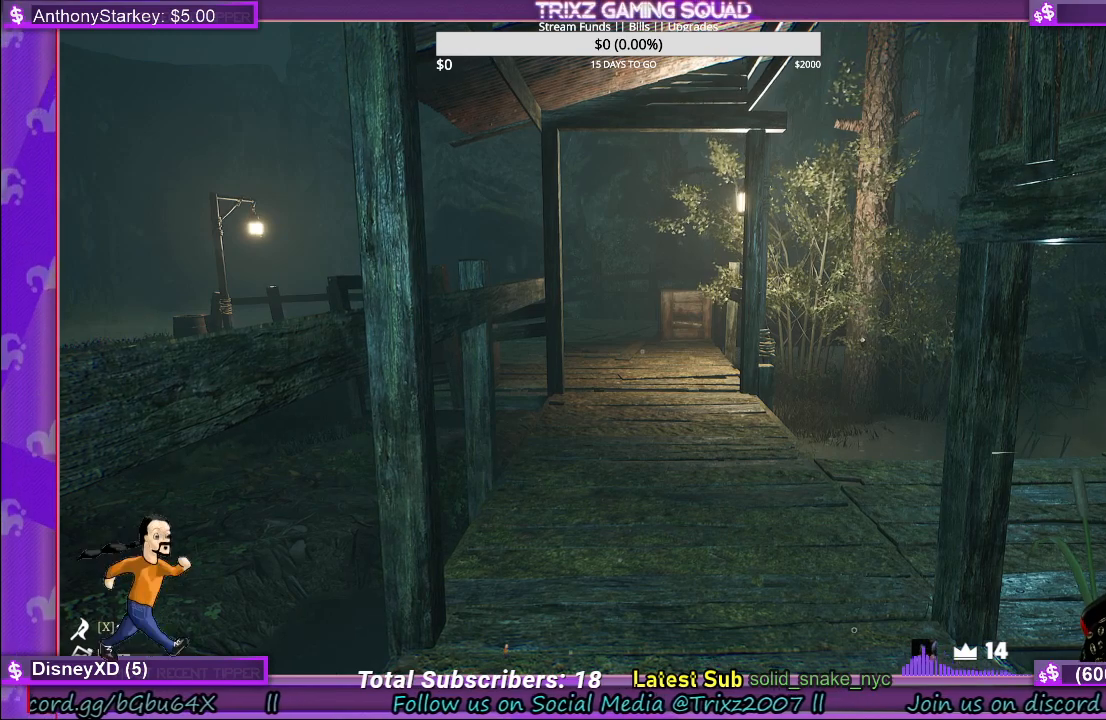
Gameplay with keyboard and mouse; each line is a JSON object with the keys and mouse buttons held at the frame after it. "events" lists presses ("down") and releases ("up") of "a", "ctrl", "d", "e", "f", "q", "r", "s", "shift", "space", "tab", "w", "mouse_left", "mouse_wheel", "mouse_right" and "mouse_mb4" between this image and that frame as [ms after this image, input, new state], when the widget could be followed in between. "mouse_left", "mouse_wheel", "mouse_right", "mouse_mb4" = the "left", "wheel", "right", "mb4" buttons of the "mouse" list. No other keys are recorded. "wheel" means that the mouse wheel is clicked or scrolled. Mouse movement is not recorded.
{"keys": [], "mouse": [], "events": [[317, "mouse_left", "down"], [367, "mouse_left", "up"]]}
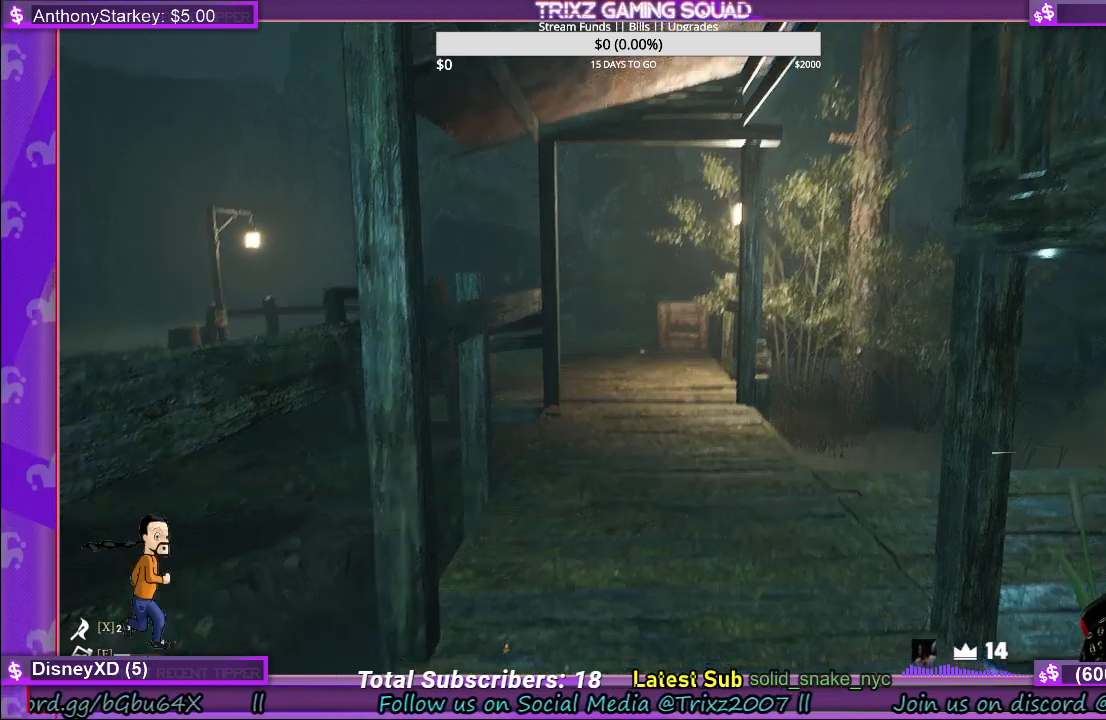
{"keys": [], "mouse": [], "events": [[117, "mouse_right", "down"], [200, "mouse_right", "up"]]}
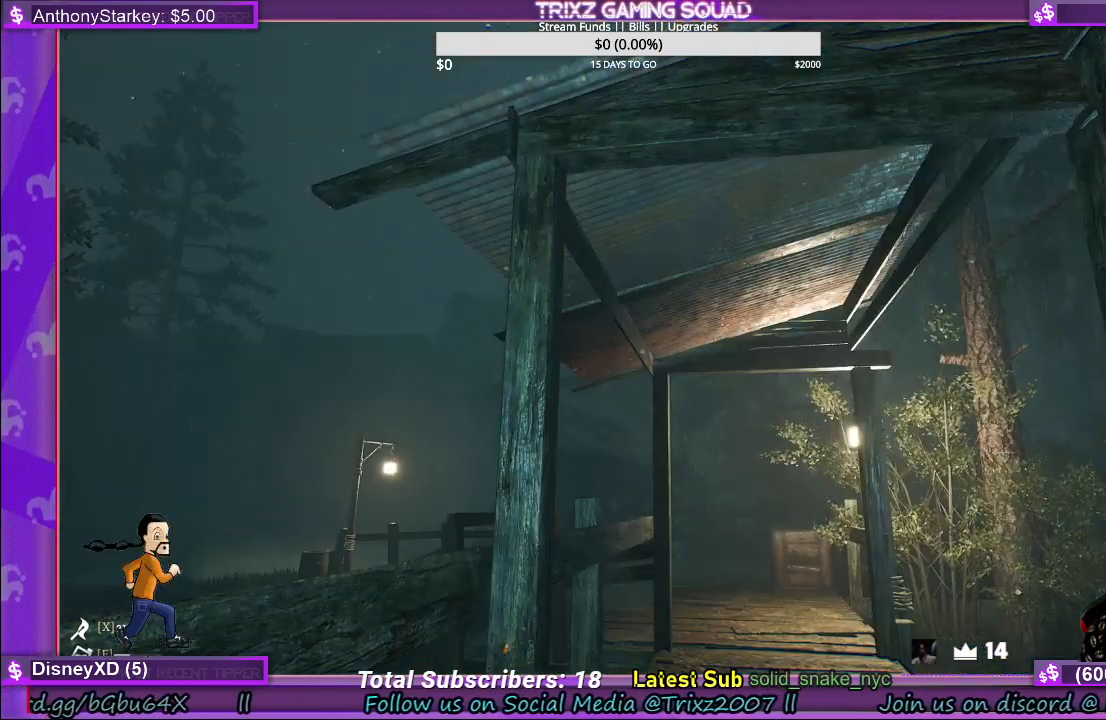
{"keys": [], "mouse": [], "events": []}
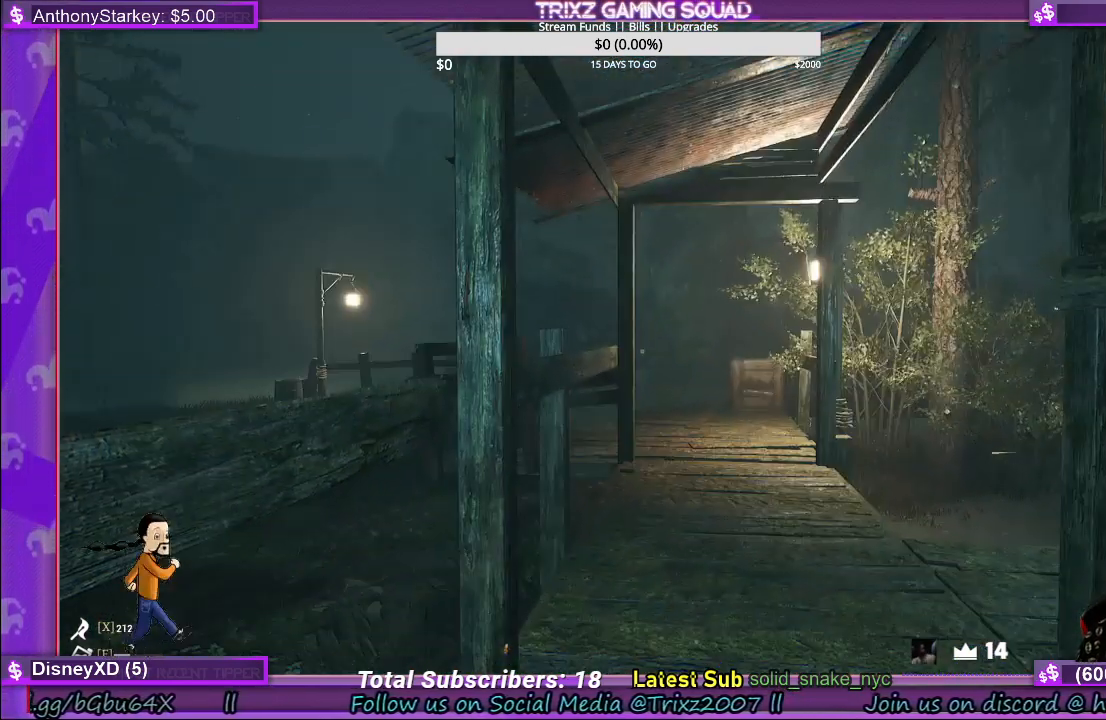
{"keys": [], "mouse": [], "events": []}
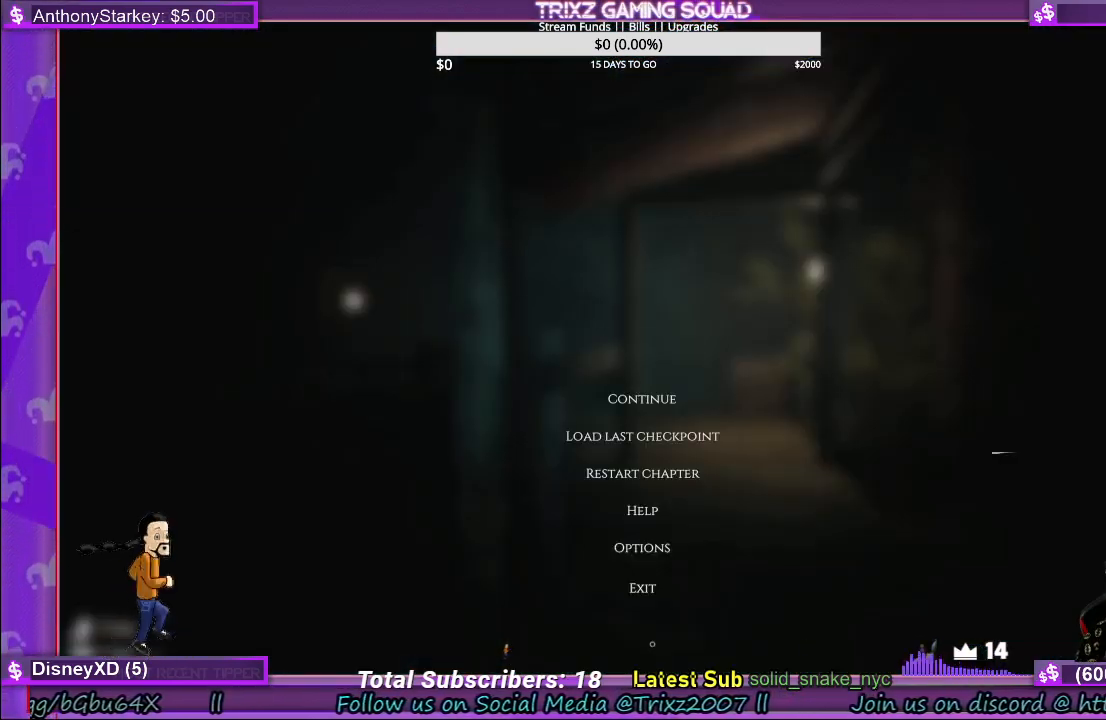
{"keys": [], "mouse": [], "events": []}
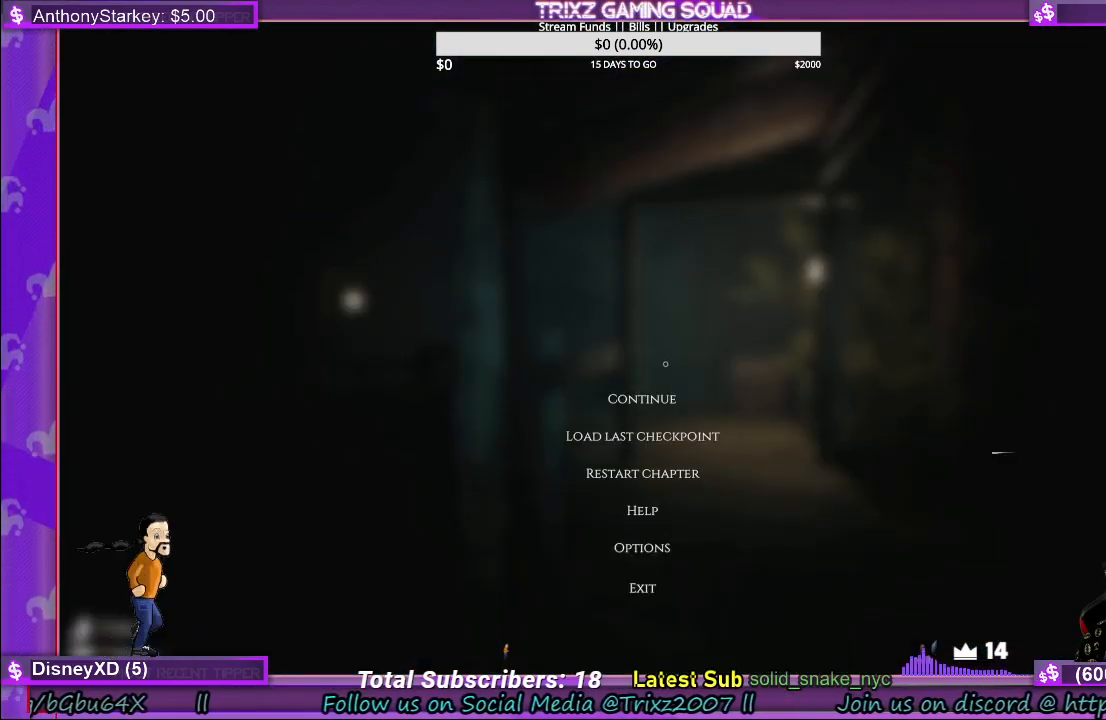
{"keys": [], "mouse": [], "events": []}
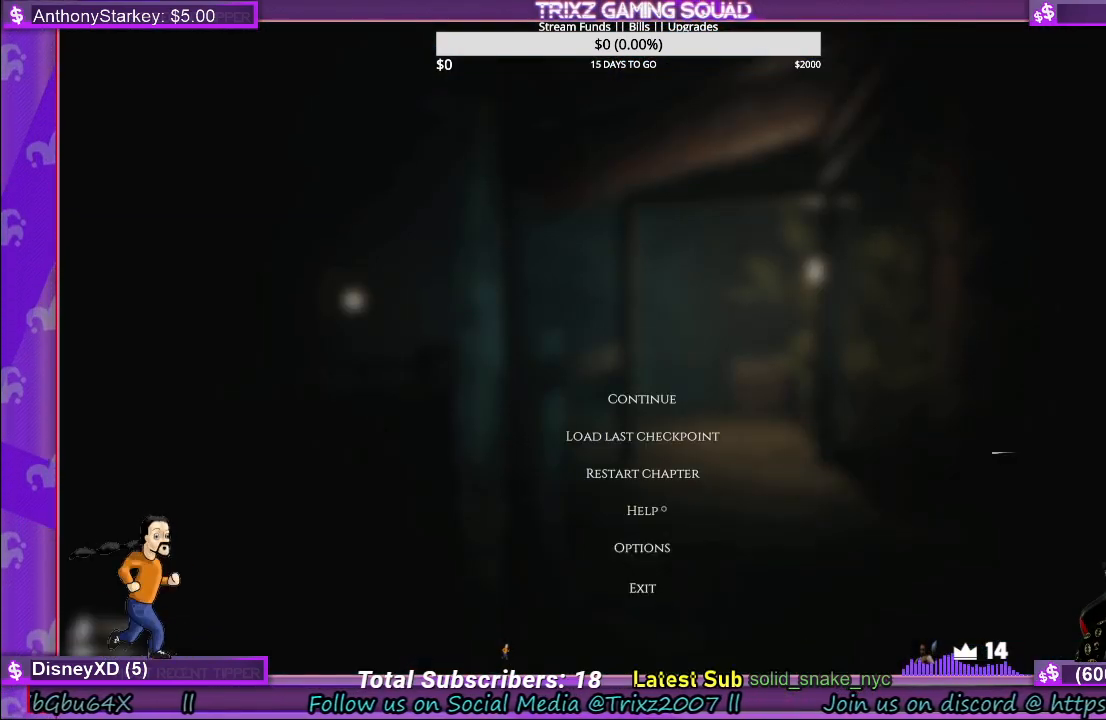
{"keys": [], "mouse": [], "events": []}
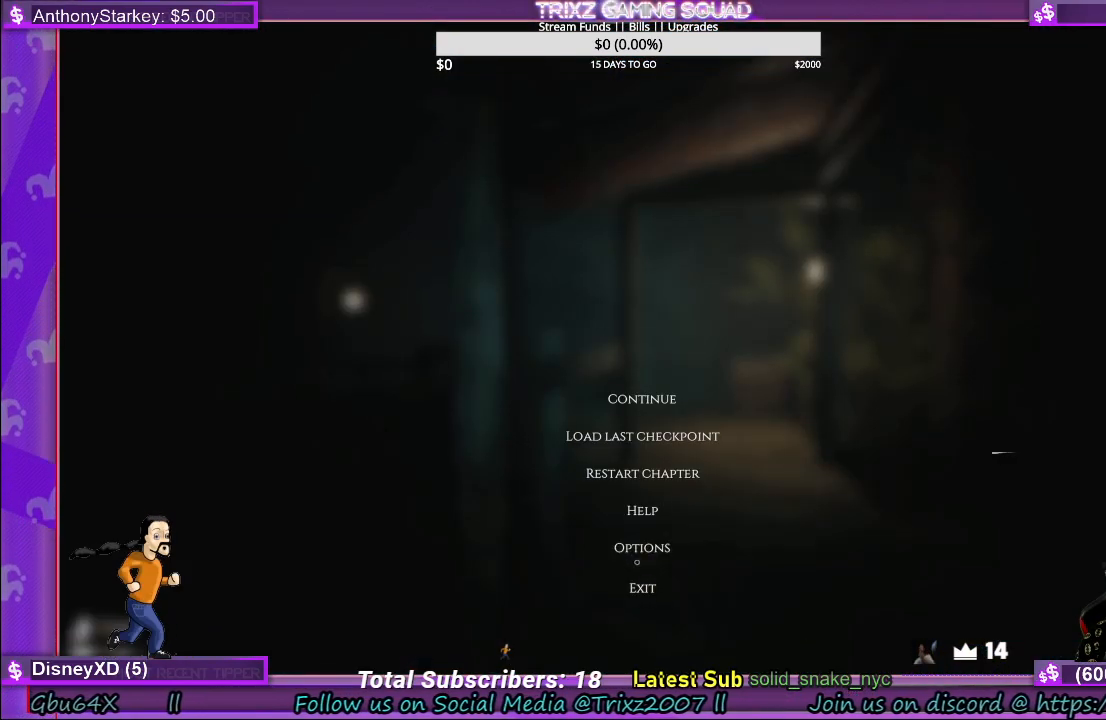
{"keys": [], "mouse": [], "events": [[417, "mouse_left", "down"], [500, "mouse_left", "up"]]}
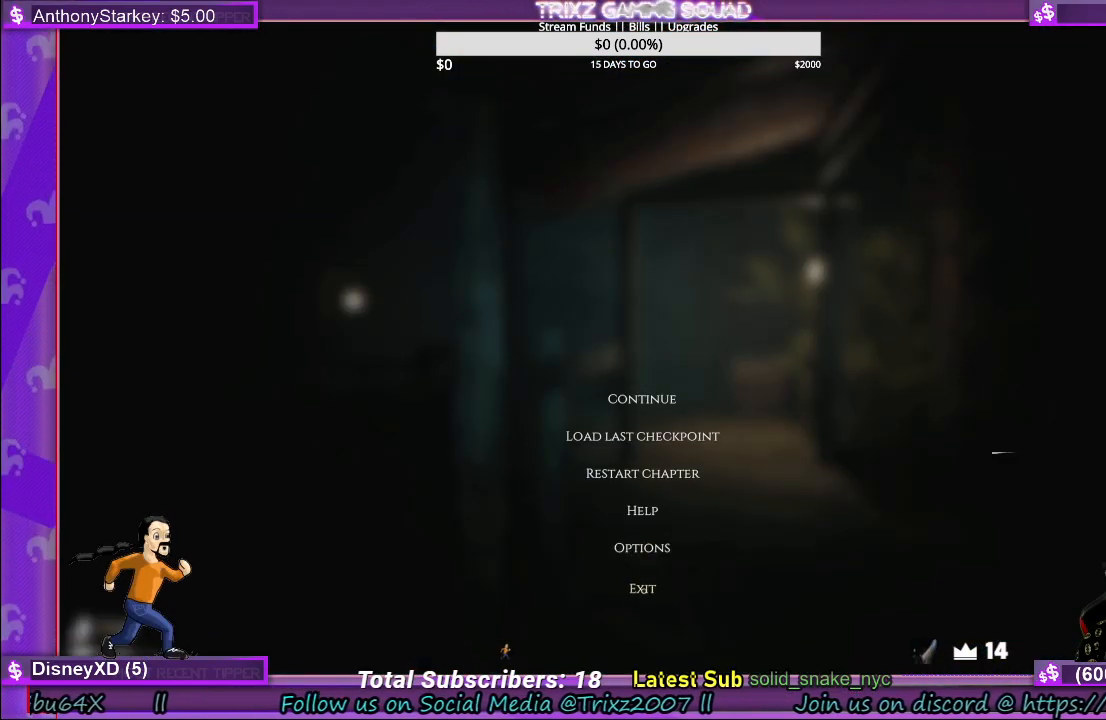
{"keys": [], "mouse": [], "events": []}
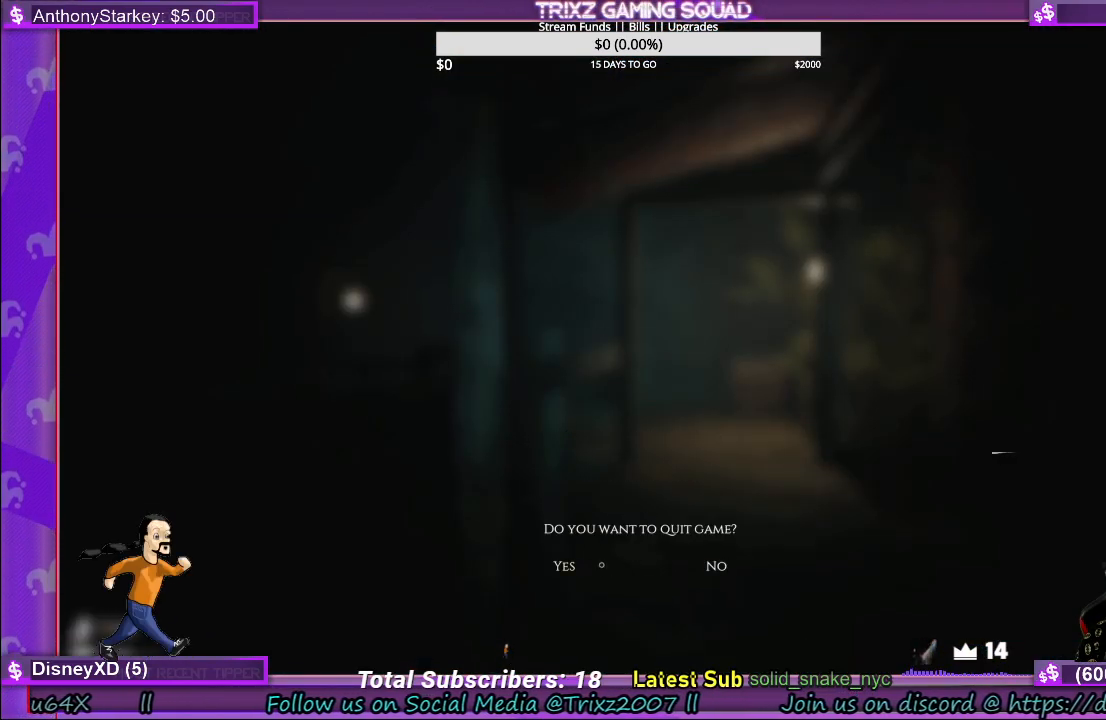
{"keys": [], "mouse": [], "events": [[300, "mouse_left", "down"], [400, "mouse_left", "up"]]}
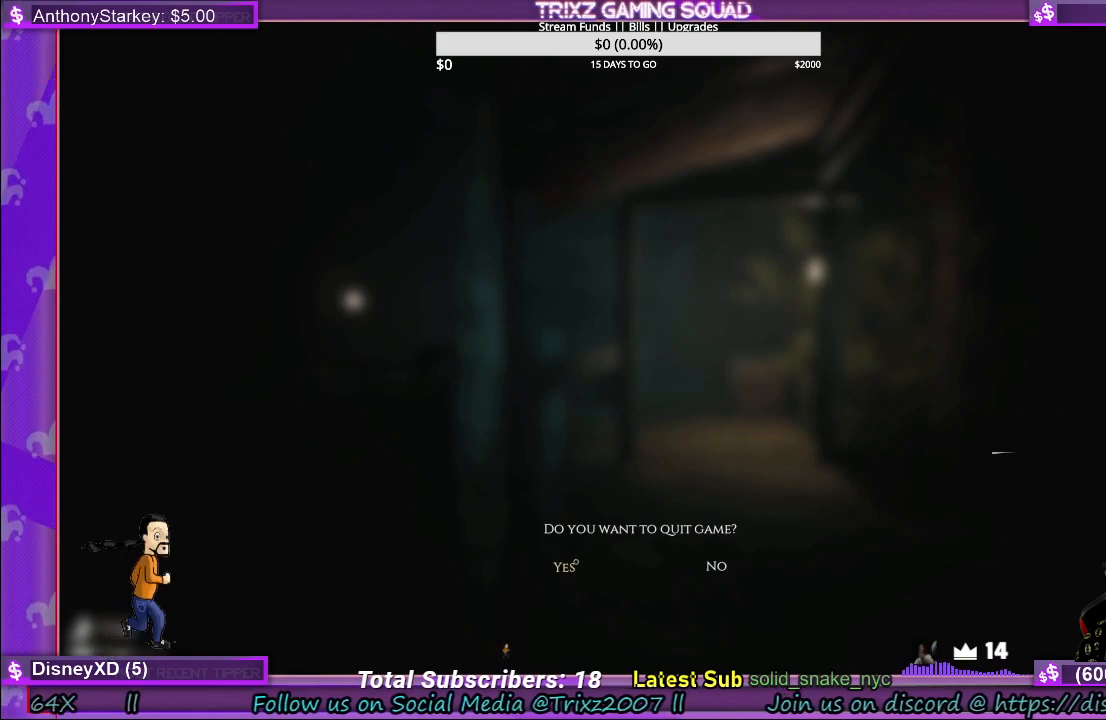
{"keys": [], "mouse": [], "events": []}
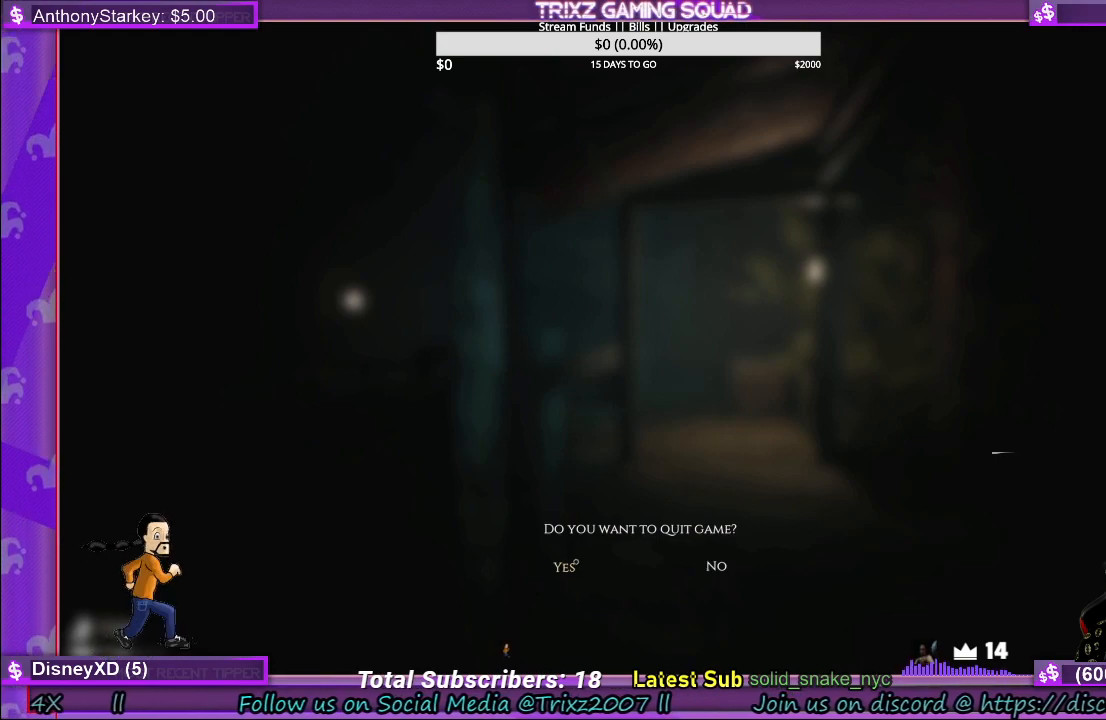
{"keys": [], "mouse": [], "events": []}
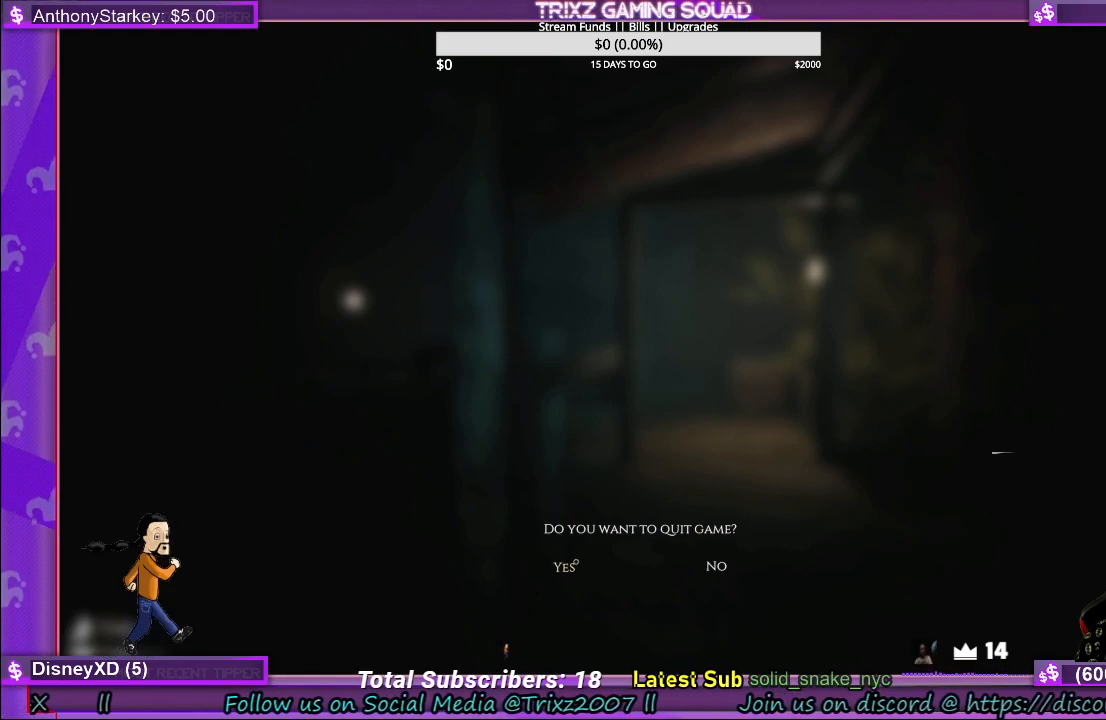
{"keys": [], "mouse": [], "events": []}
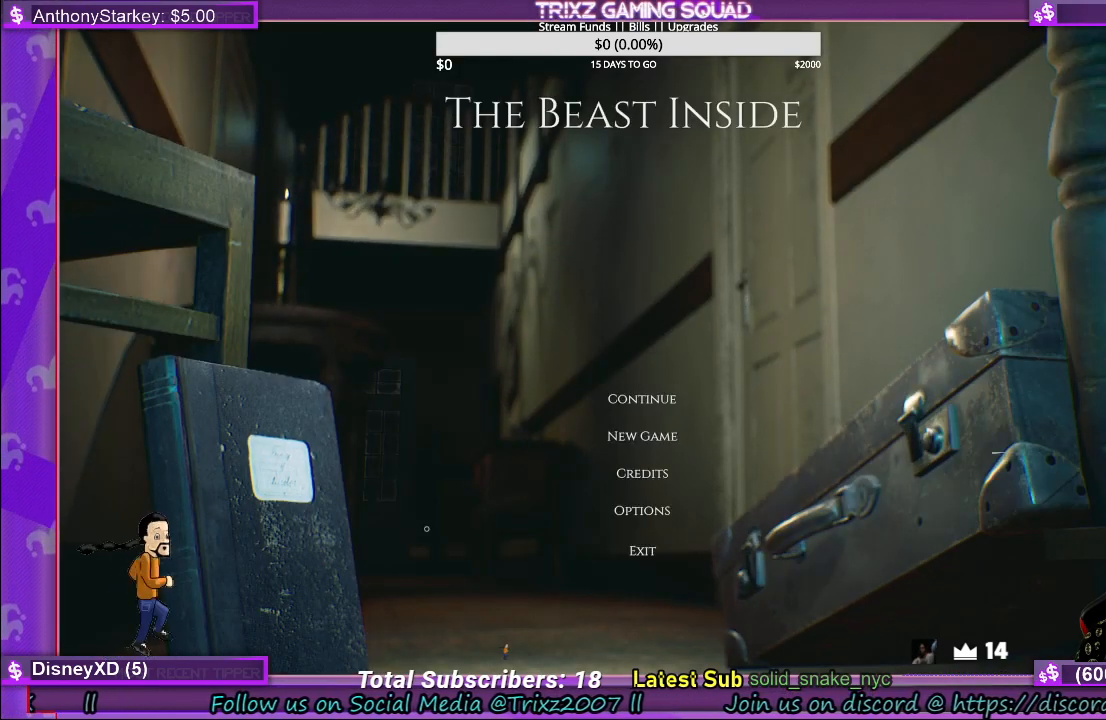
{"keys": [], "mouse": [], "events": []}
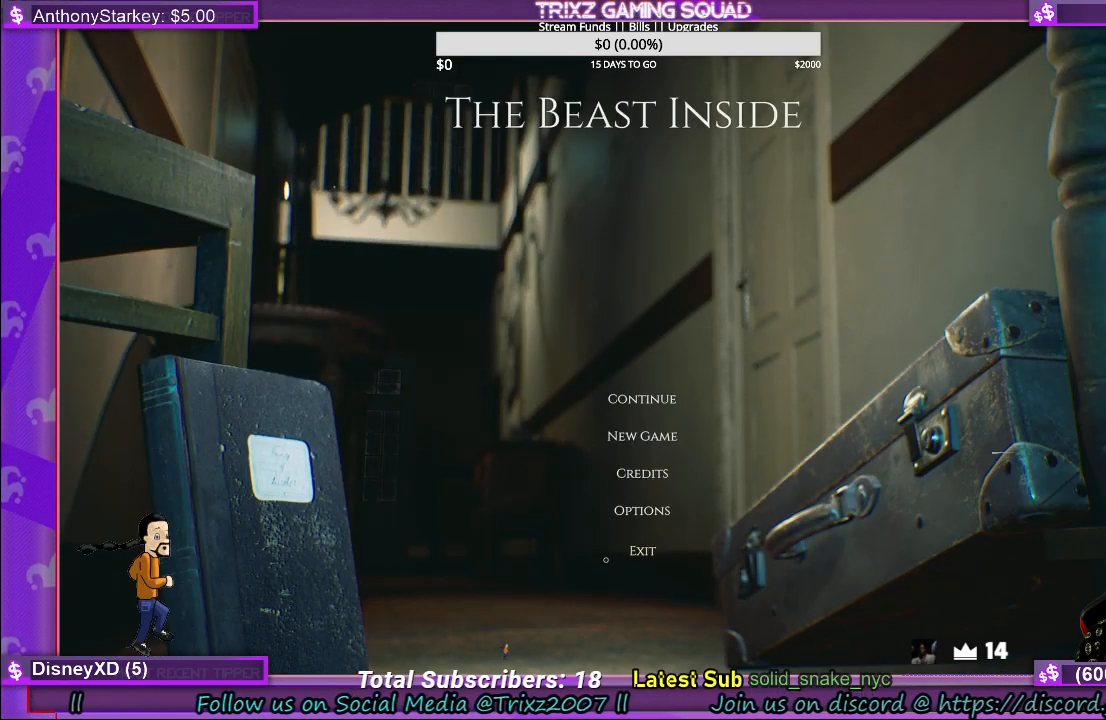
{"keys": [], "mouse": ["left"], "events": [[417, "mouse_left", "down"]]}
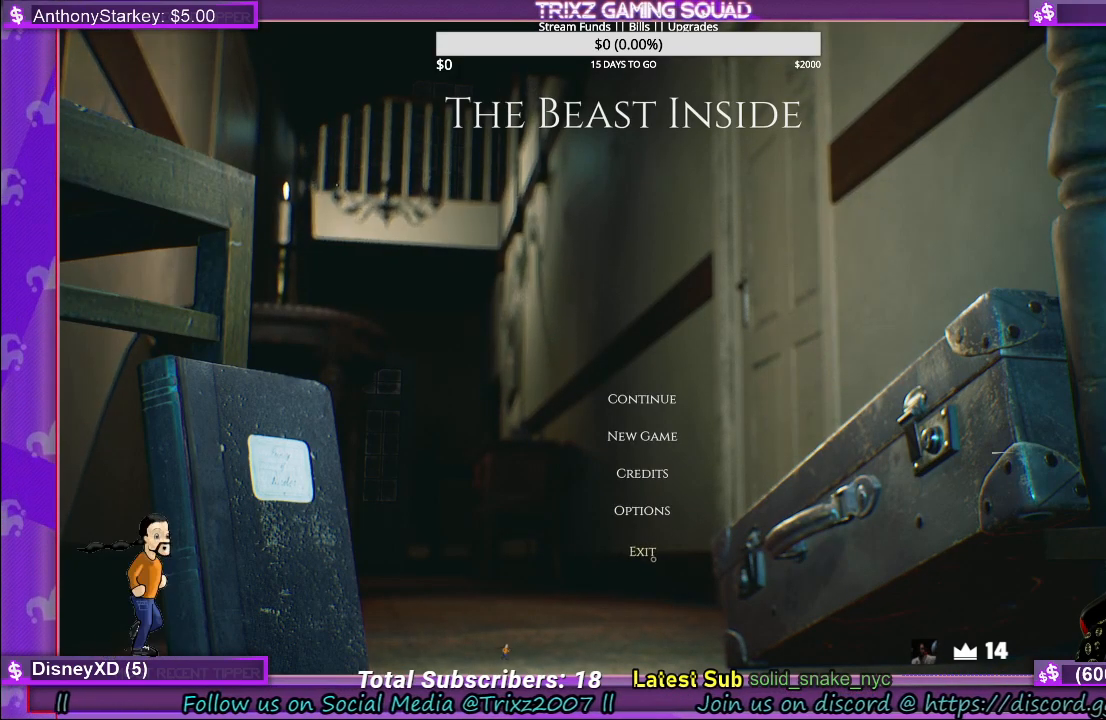
{"keys": [], "mouse": [], "events": [[17, "mouse_left", "up"]]}
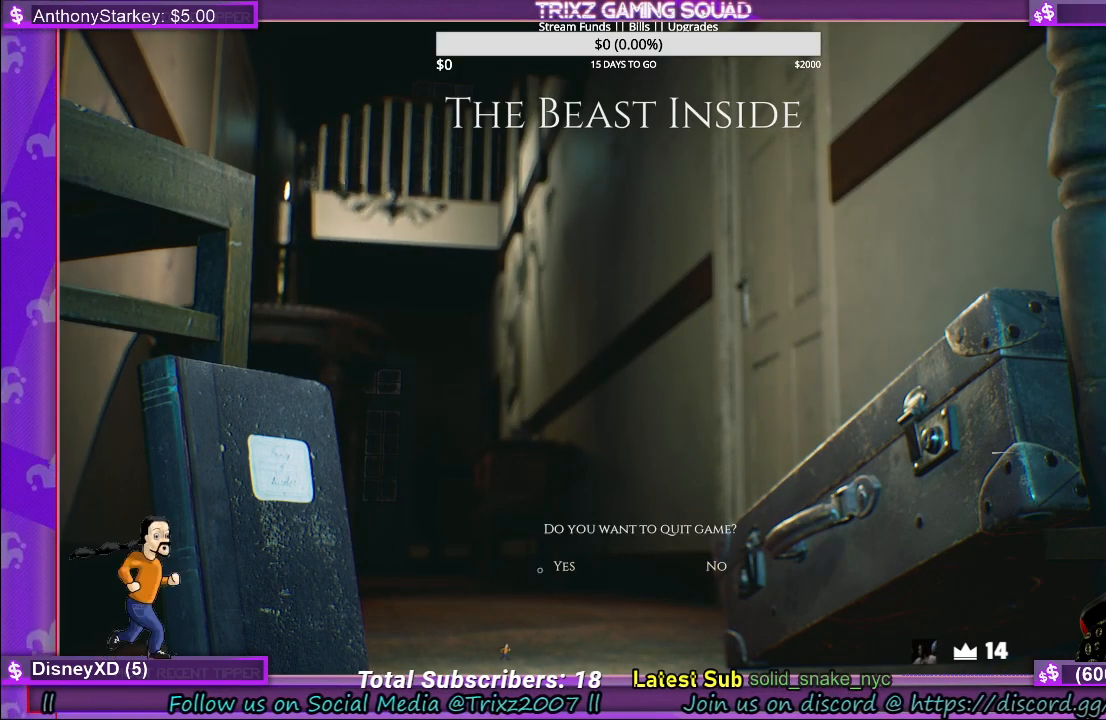
{"keys": [], "mouse": ["left"], "events": [[484, "mouse_left", "down"]]}
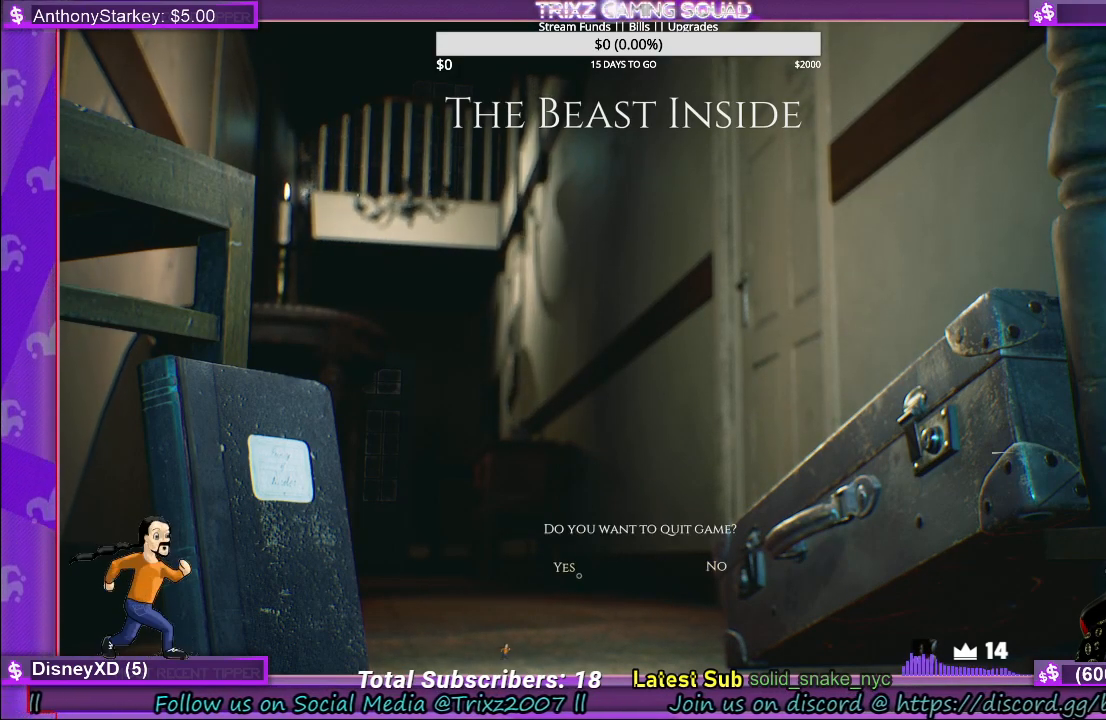
{"keys": [], "mouse": [], "events": [[50, "mouse_left", "up"]]}